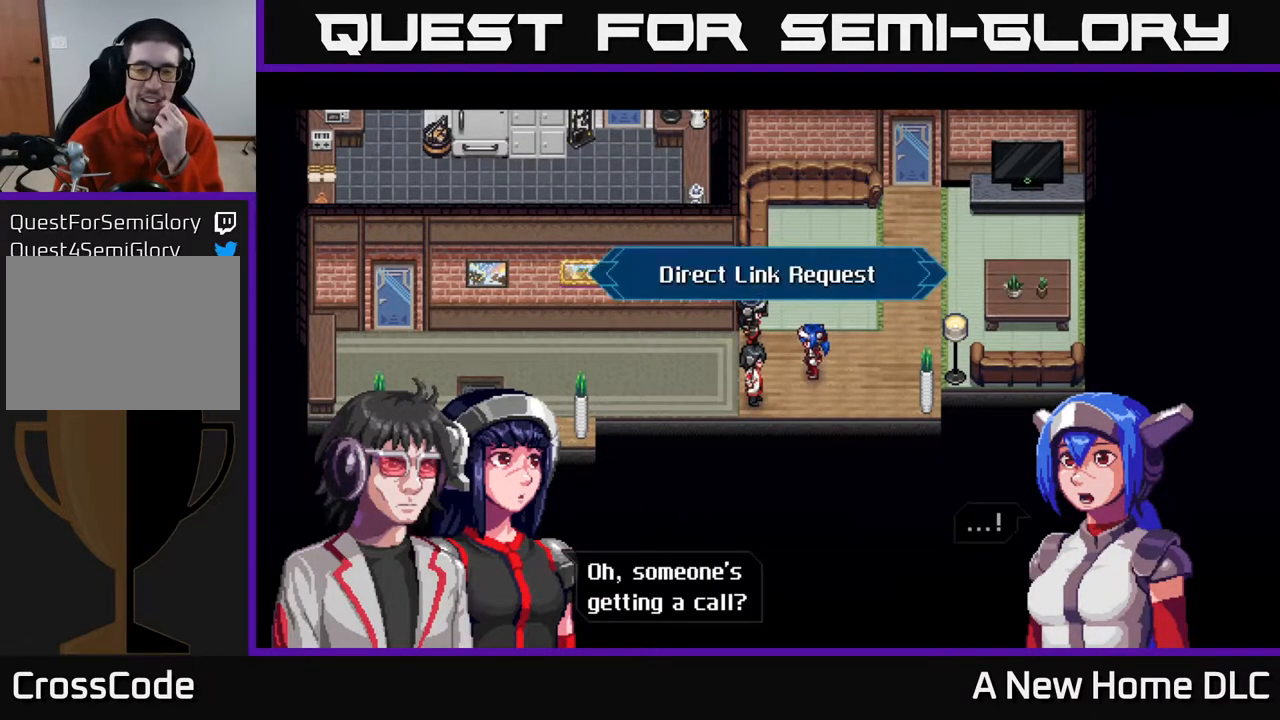
Gameplay with a controller (Xbox layout); each line is a JSON object with the inputs held at the frame after it. "events" lists button and stick changes between this image and that frame as [ms after this image, input, new state], when the widget could be followed in between. Not read: L3 R3 right_stick.
{"buttons": ["A"], "left_stick": "center", "events": [[400, "A", "down"]]}
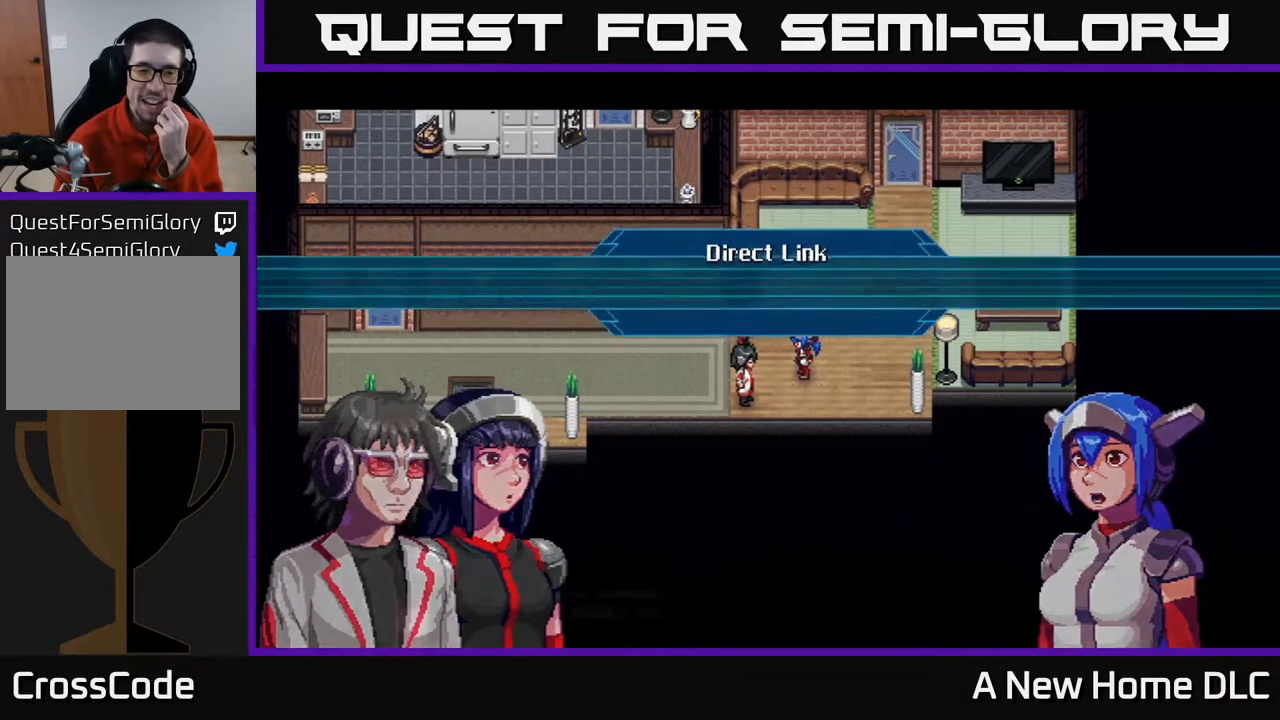
{"buttons": [], "left_stick": "center", "events": [[17, "A", "up"]]}
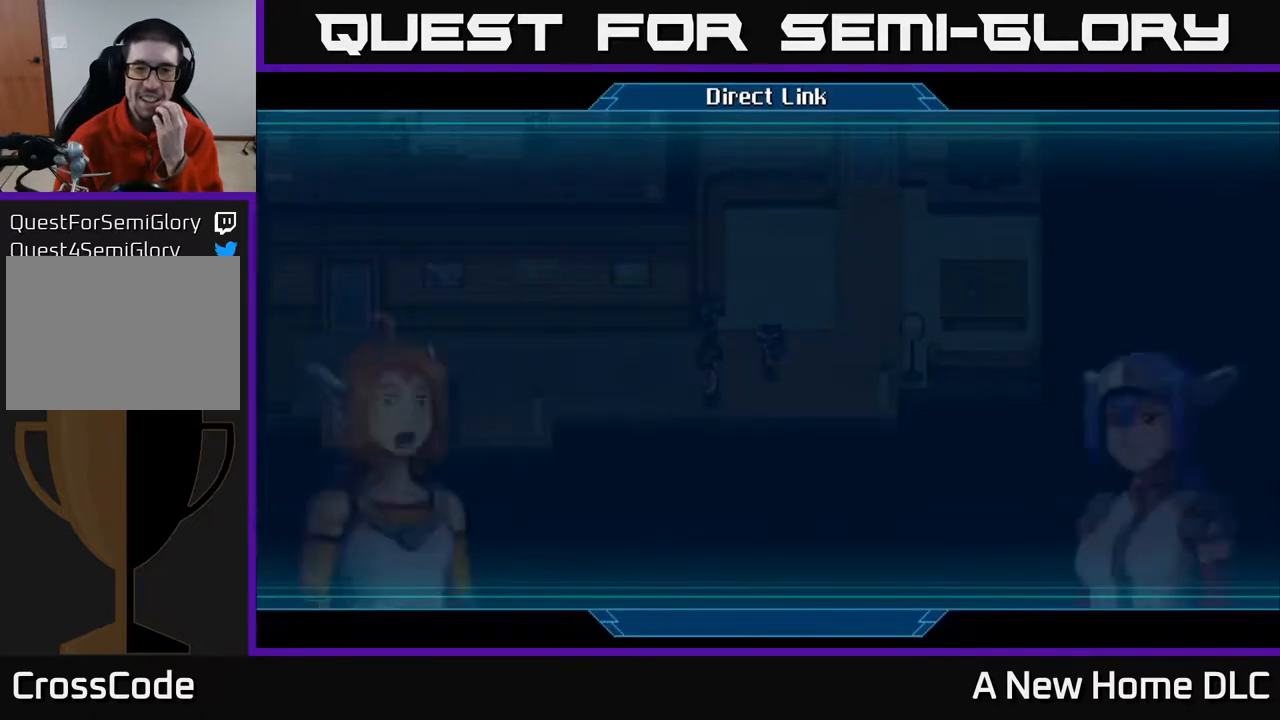
{"buttons": [], "left_stick": "center", "events": []}
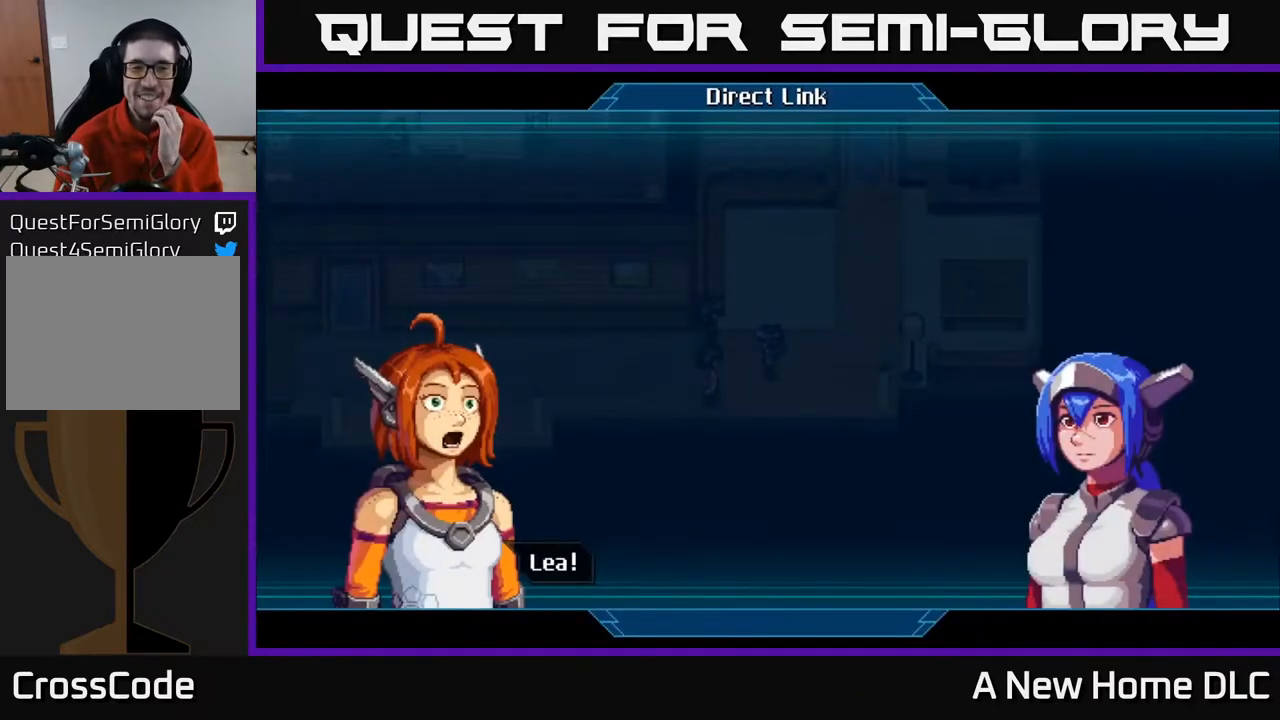
{"buttons": [], "left_stick": "center", "events": []}
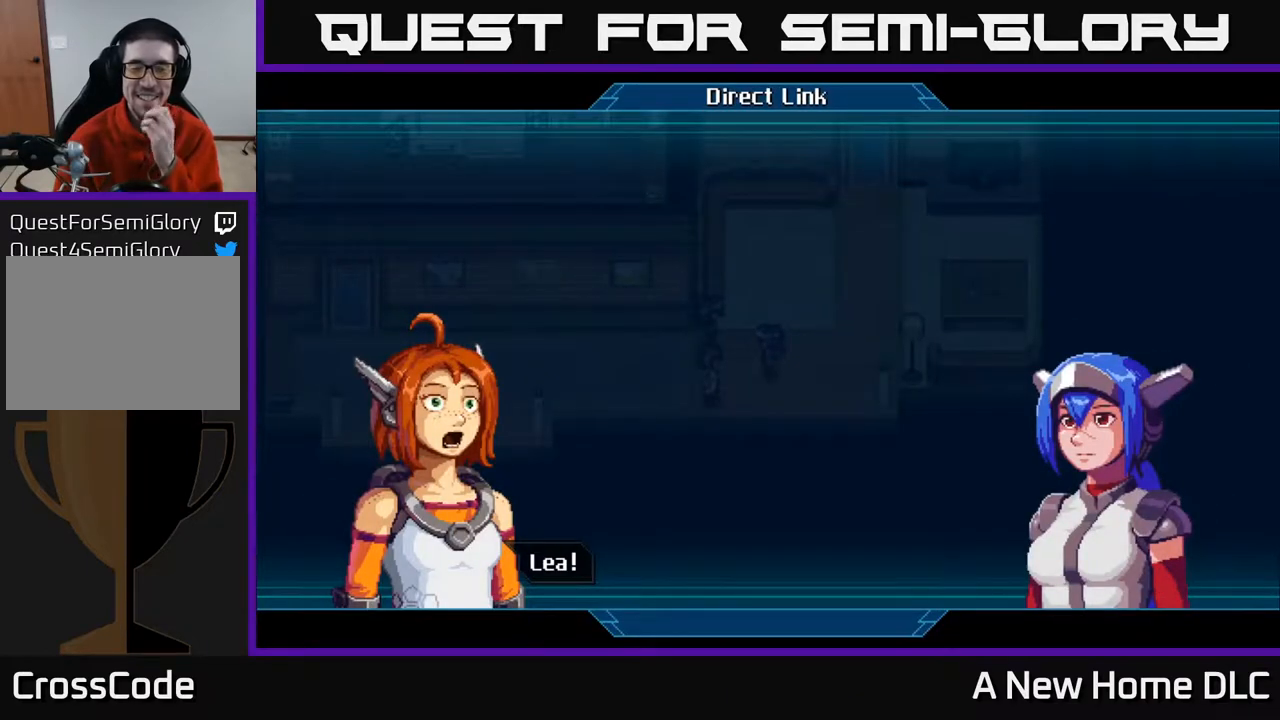
{"buttons": ["A"], "left_stick": "center", "events": [[400, "A", "down"]]}
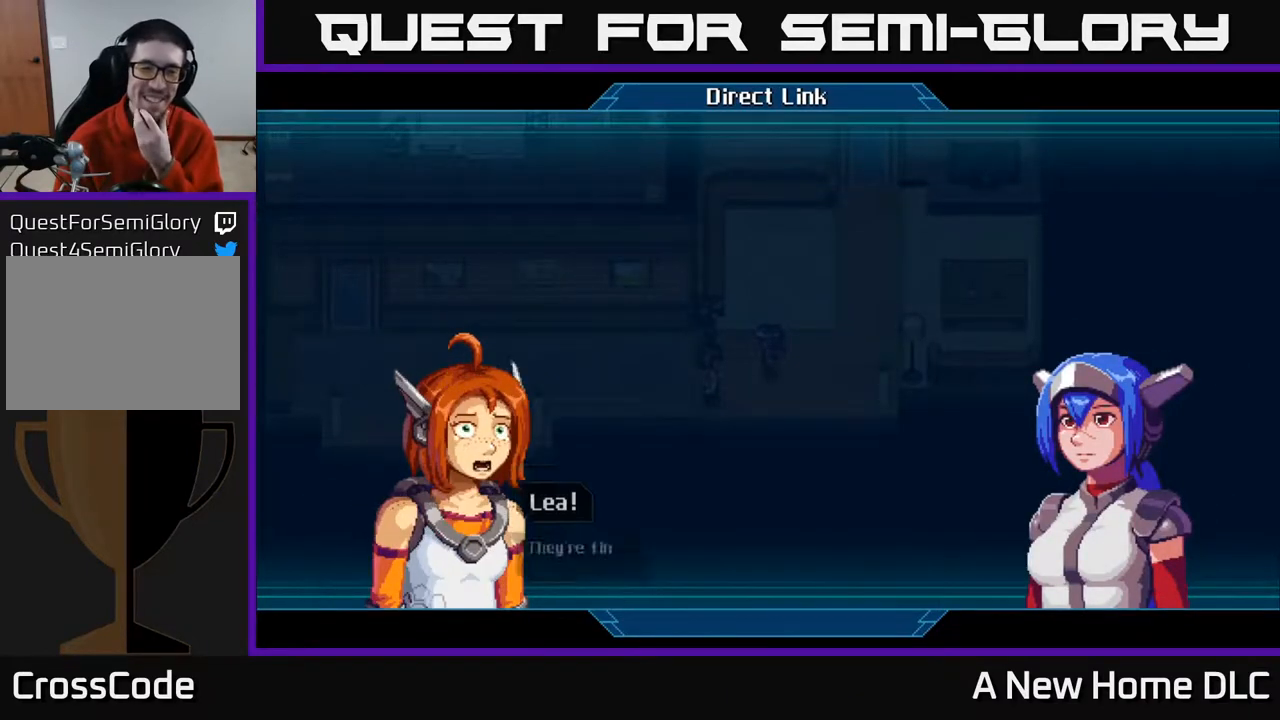
{"buttons": [], "left_stick": "center", "events": [[50, "A", "up"]]}
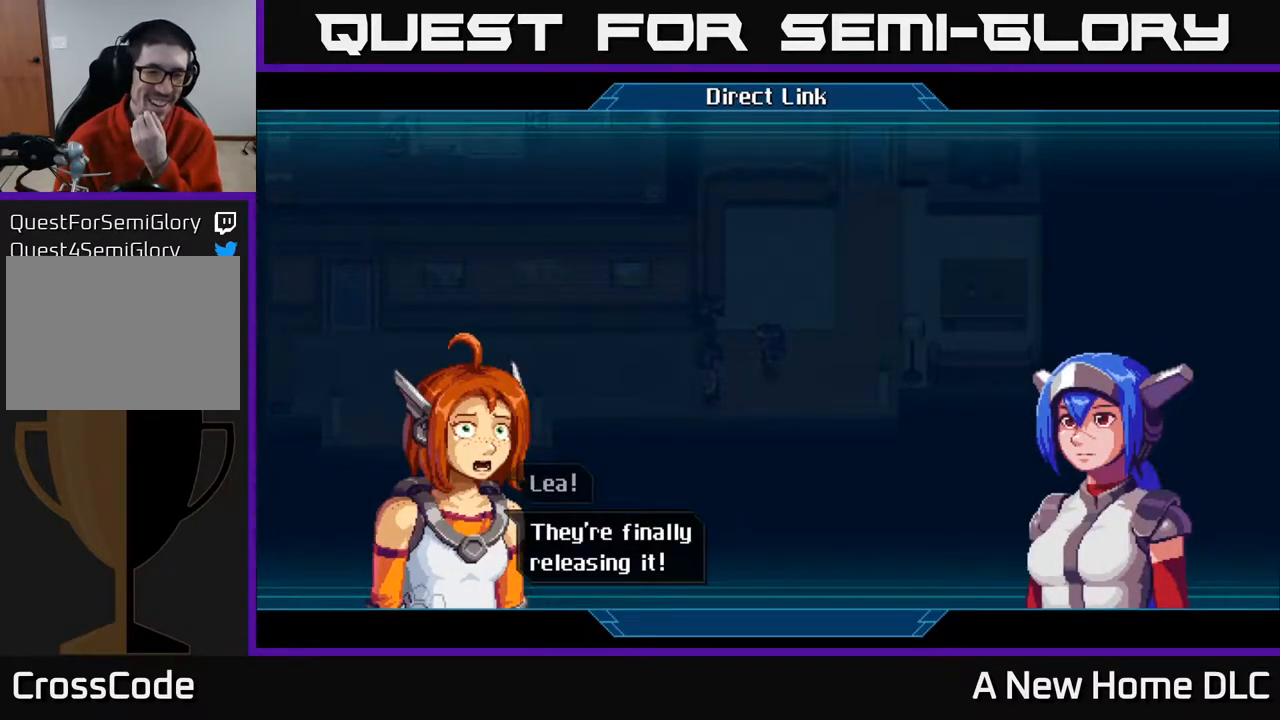
{"buttons": [], "left_stick": "center", "events": []}
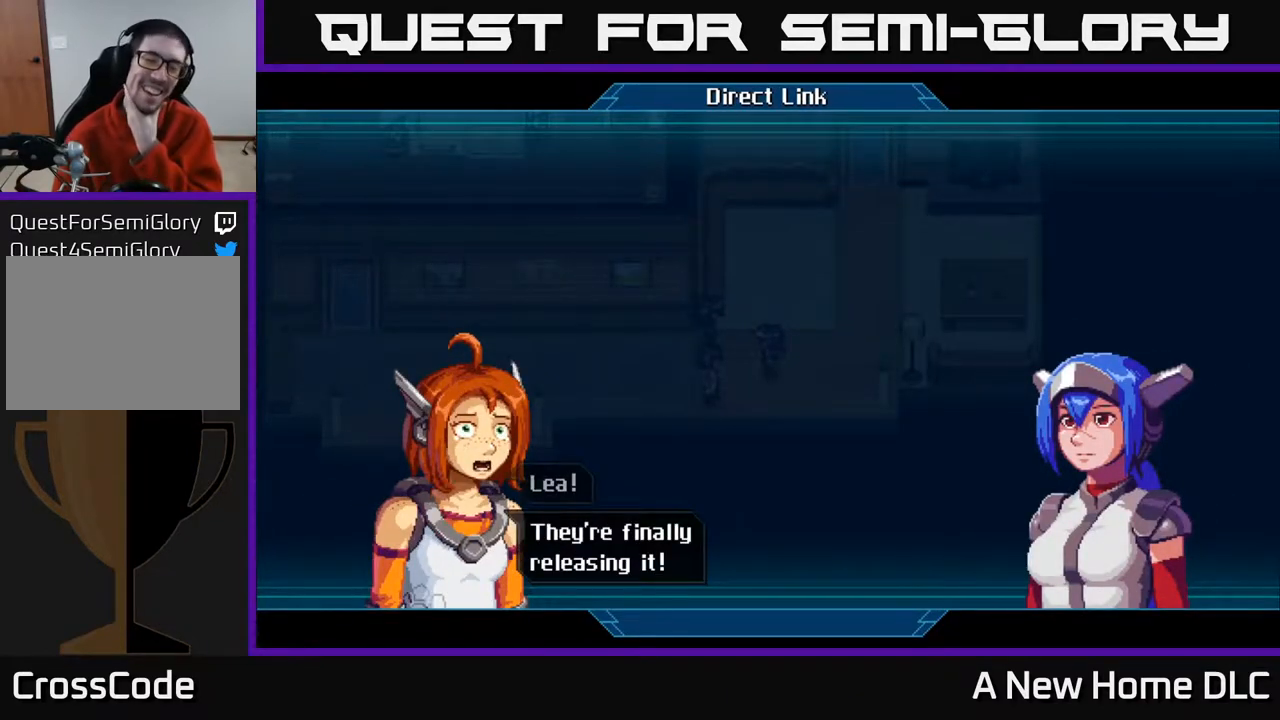
{"buttons": [], "left_stick": "center", "events": []}
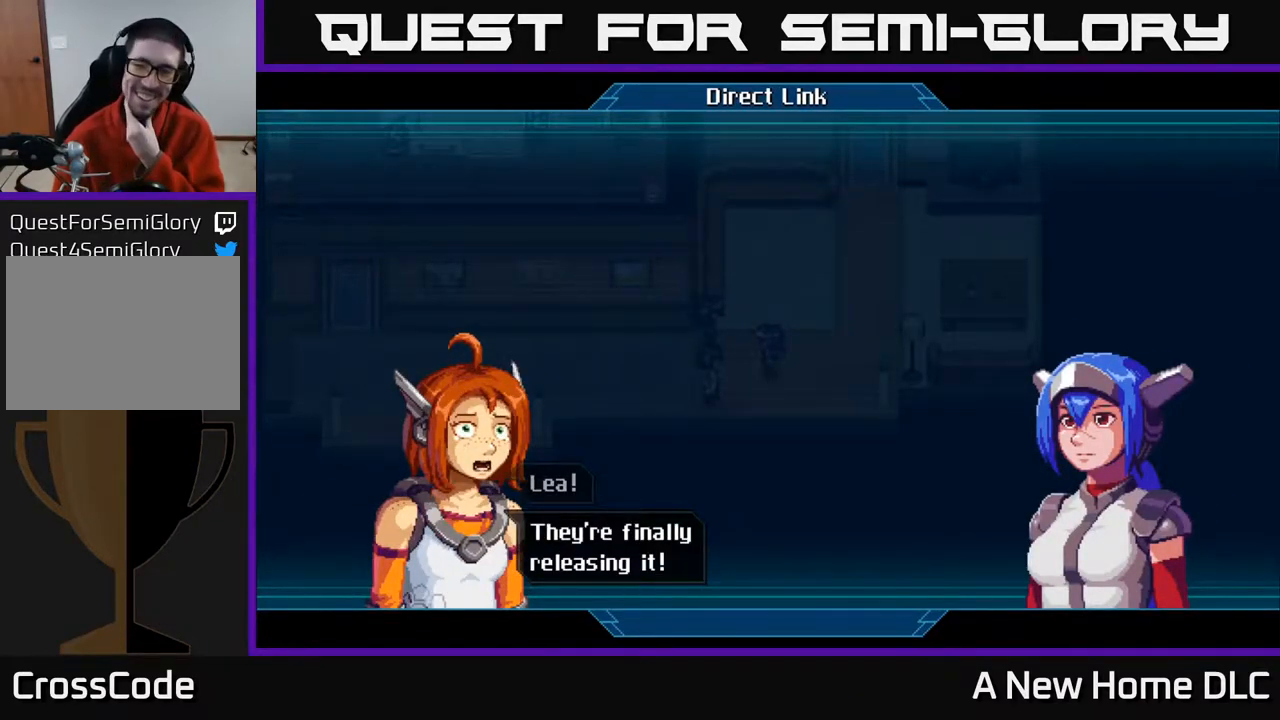
{"buttons": [], "left_stick": "center", "events": [[133, "A", "down"], [250, "A", "up"]]}
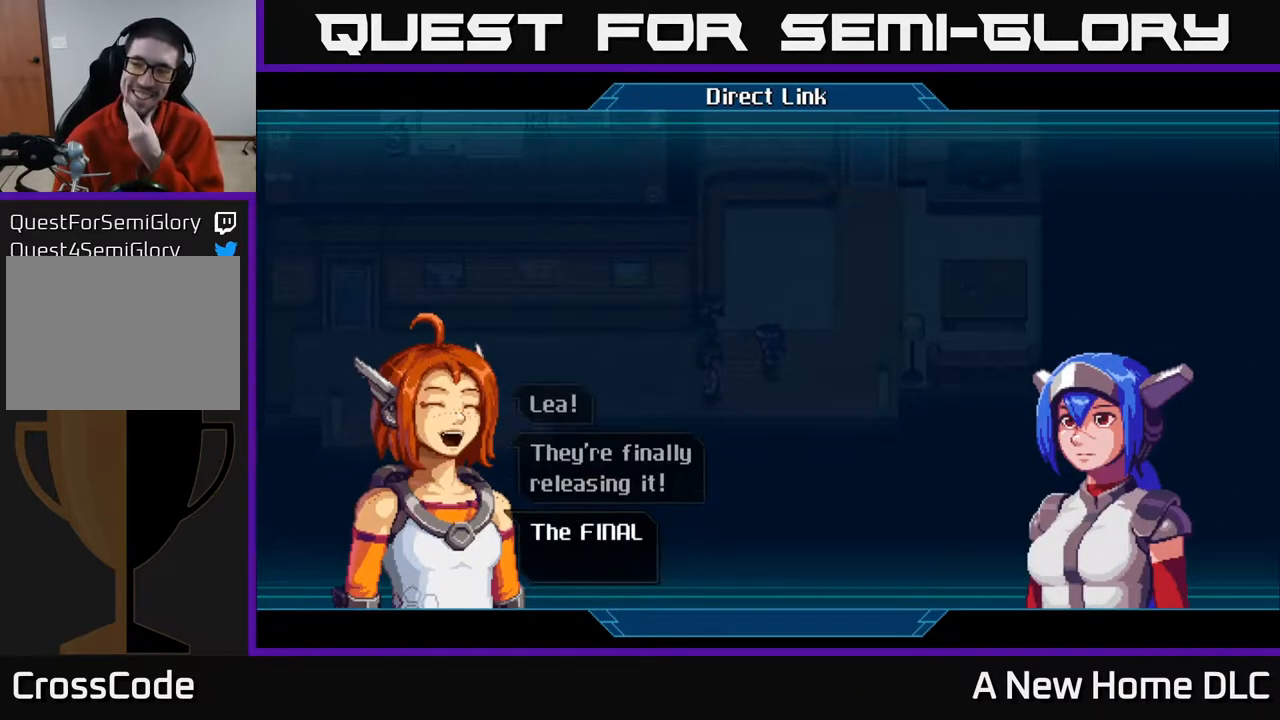
{"buttons": [], "left_stick": "center", "events": []}
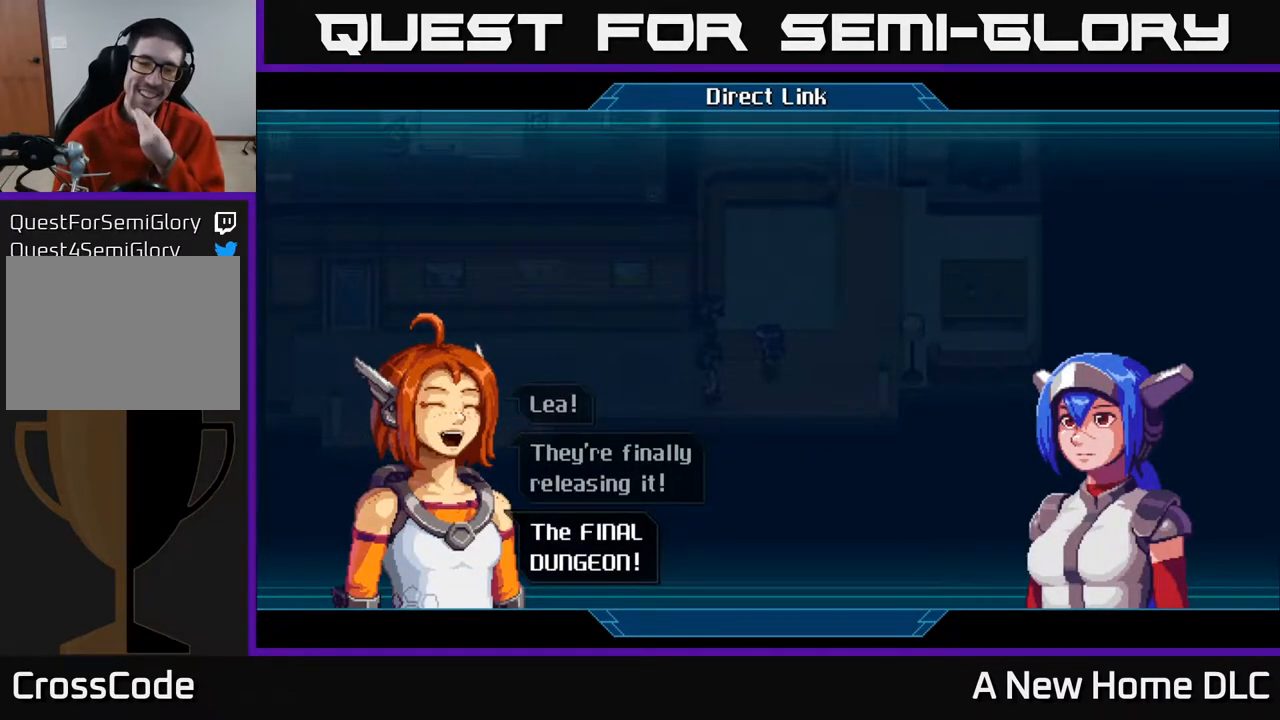
{"buttons": ["A"], "left_stick": "center", "events": [[483, "A", "down"]]}
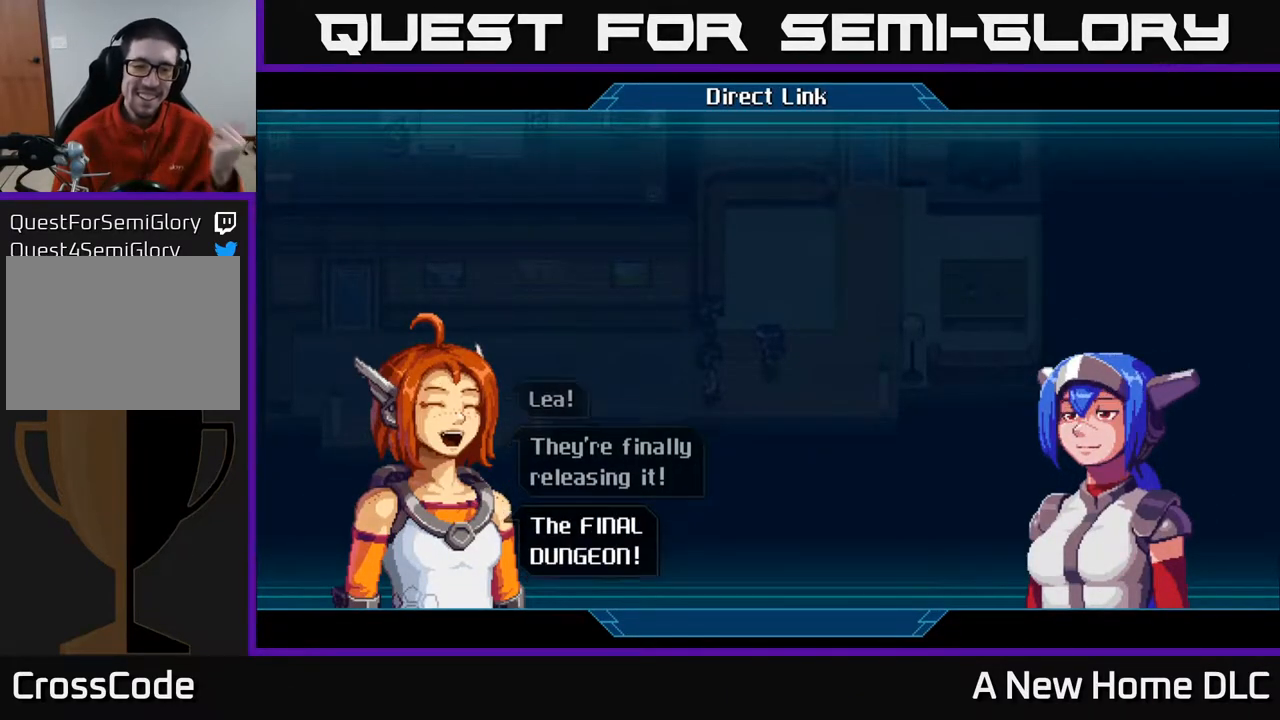
{"buttons": [], "left_stick": "center", "events": [[83, "A", "up"]]}
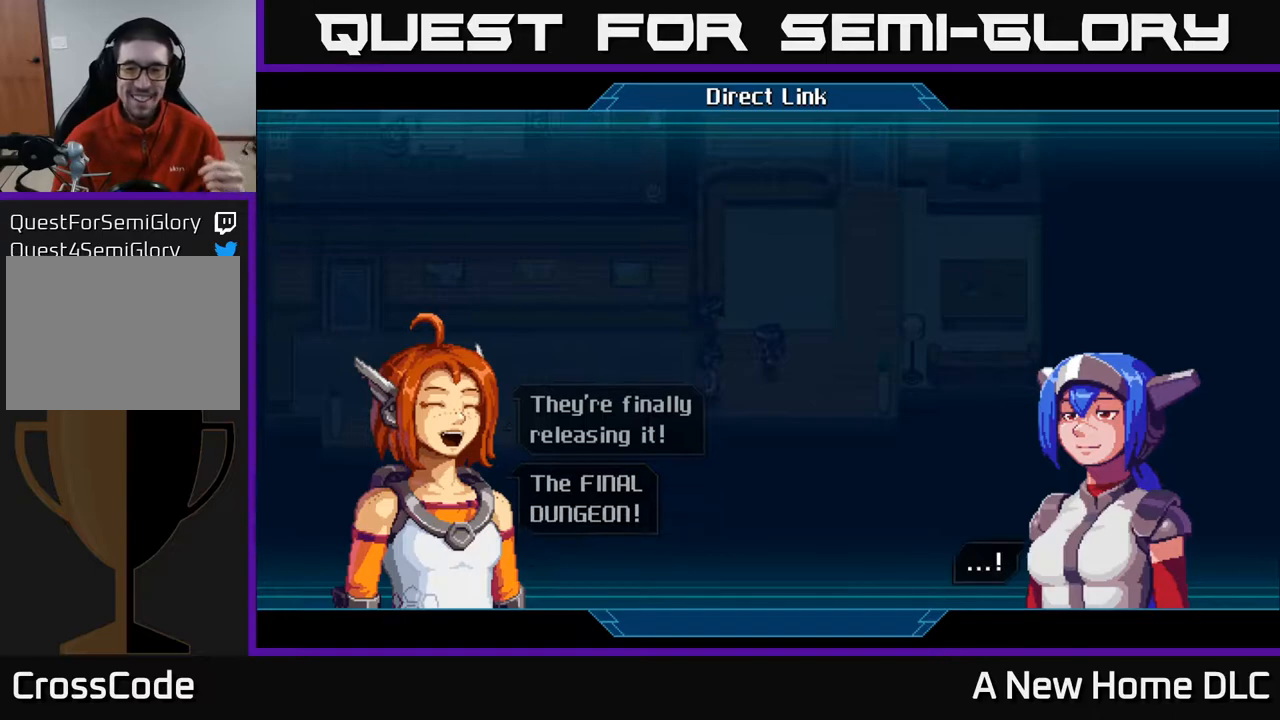
{"buttons": [], "left_stick": "center", "events": []}
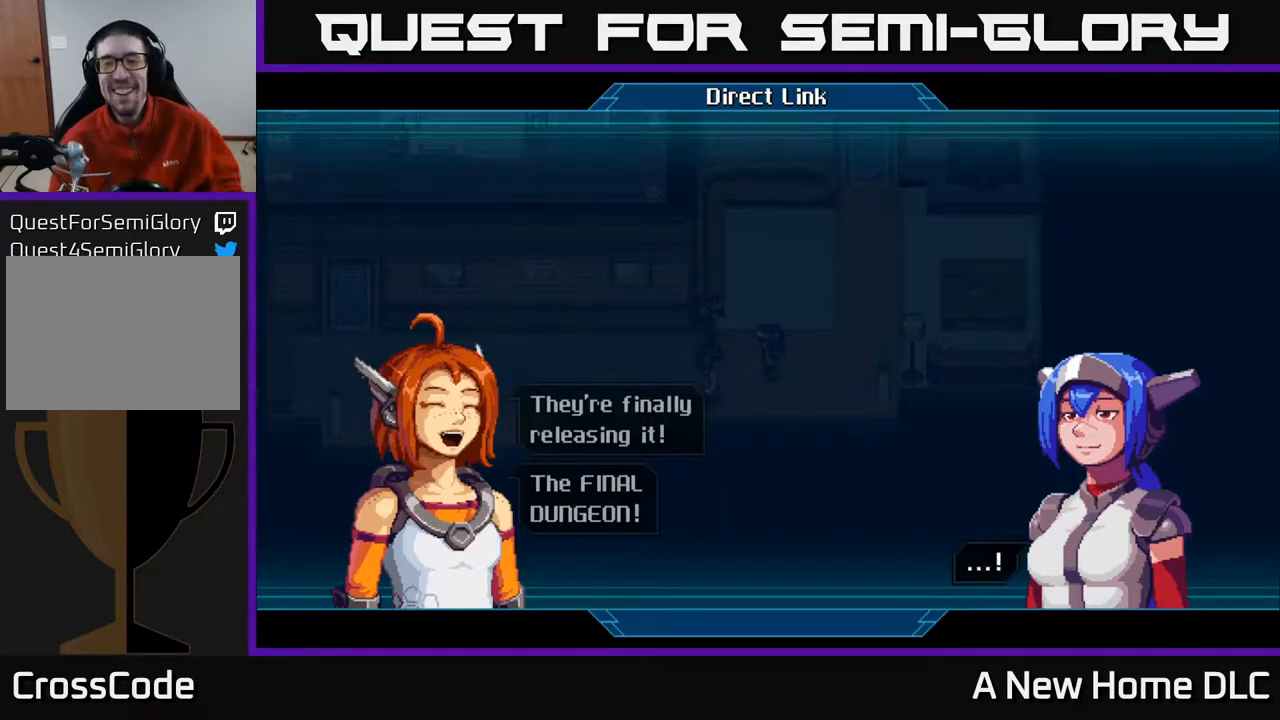
{"buttons": [], "left_stick": "center", "events": []}
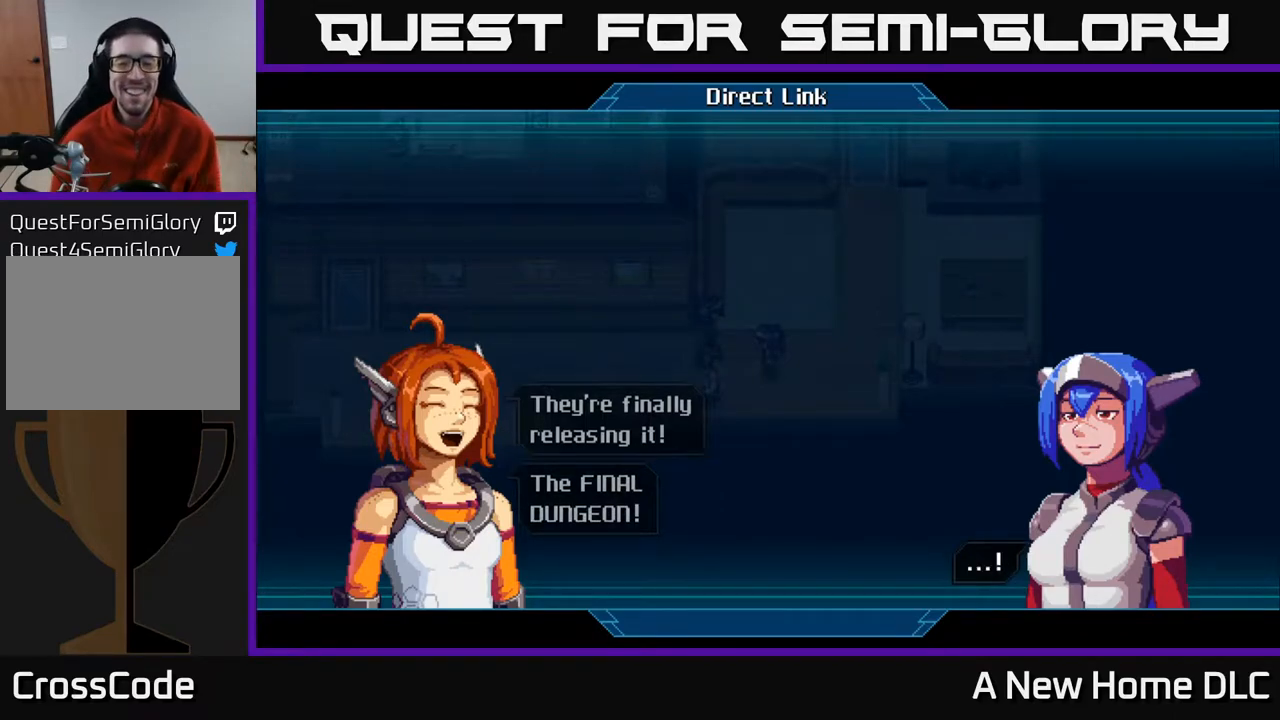
{"buttons": [], "left_stick": "center", "events": []}
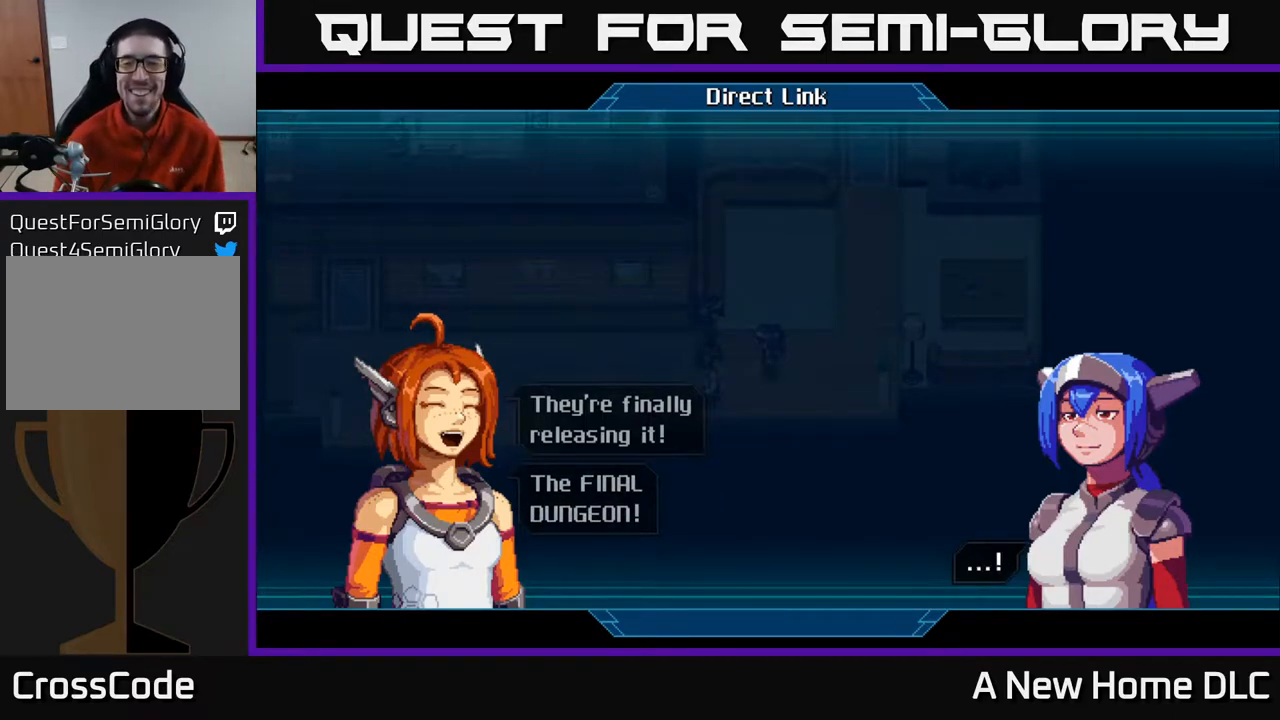
{"buttons": [], "left_stick": "center", "events": []}
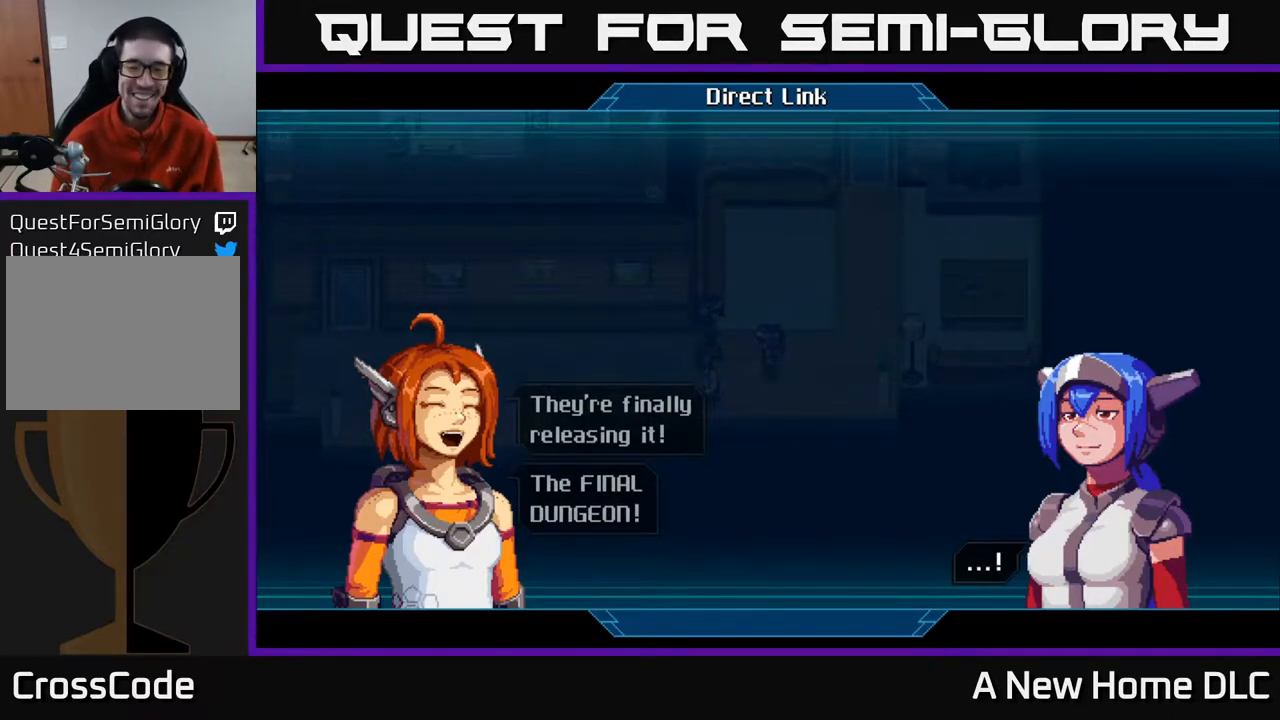
{"buttons": [], "left_stick": "center", "events": [[133, "A", "down"], [233, "A", "up"]]}
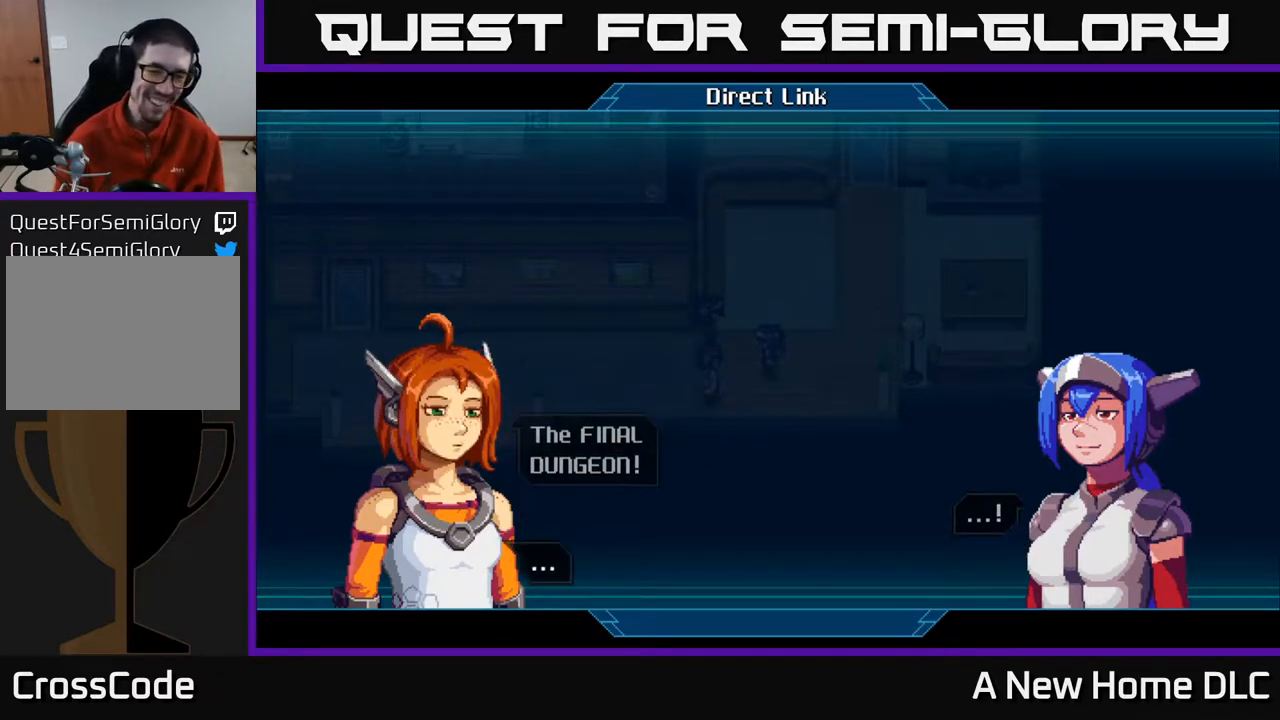
{"buttons": [], "left_stick": "center", "events": []}
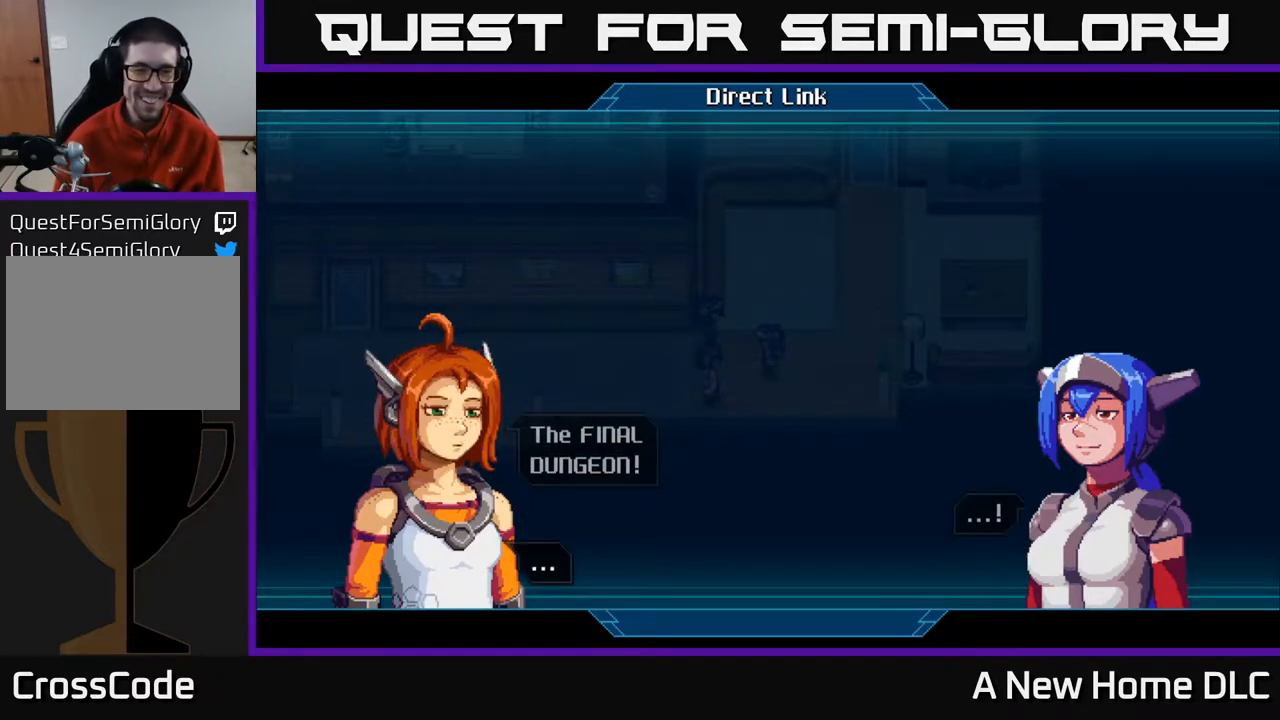
{"buttons": [], "left_stick": "center", "events": [[167, "A", "down"], [267, "A", "up"]]}
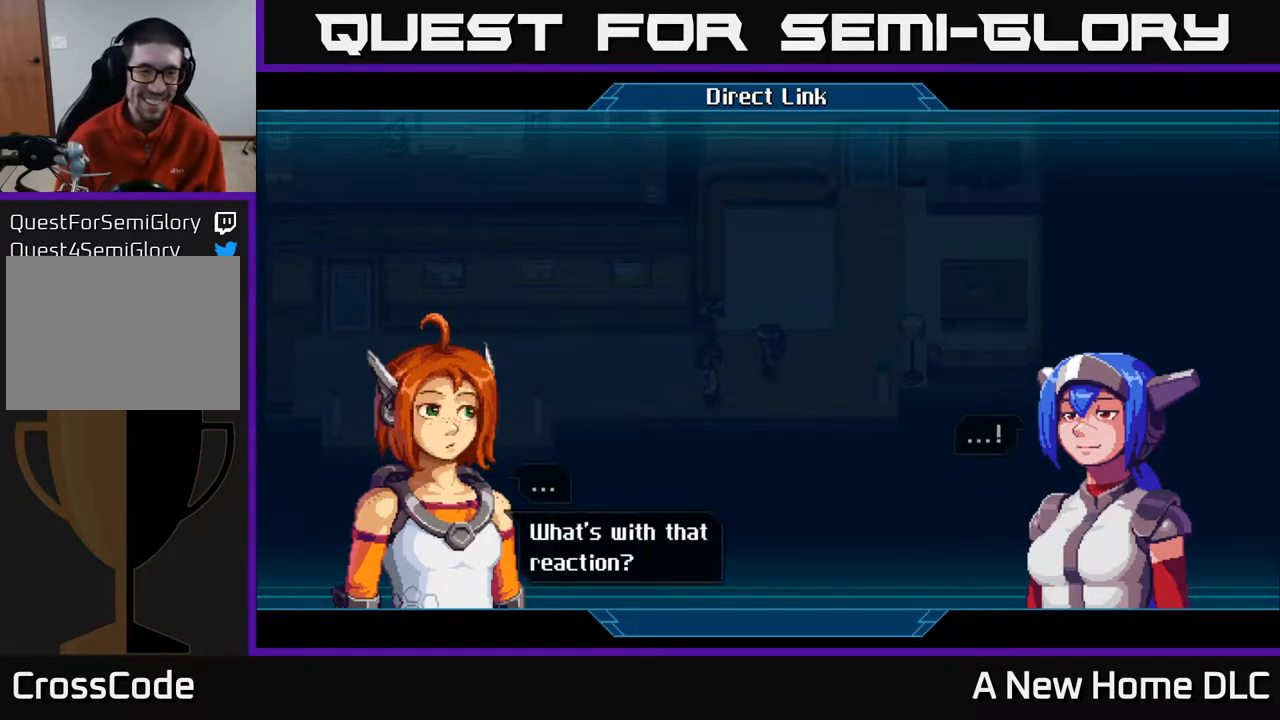
{"buttons": [], "left_stick": "center", "events": []}
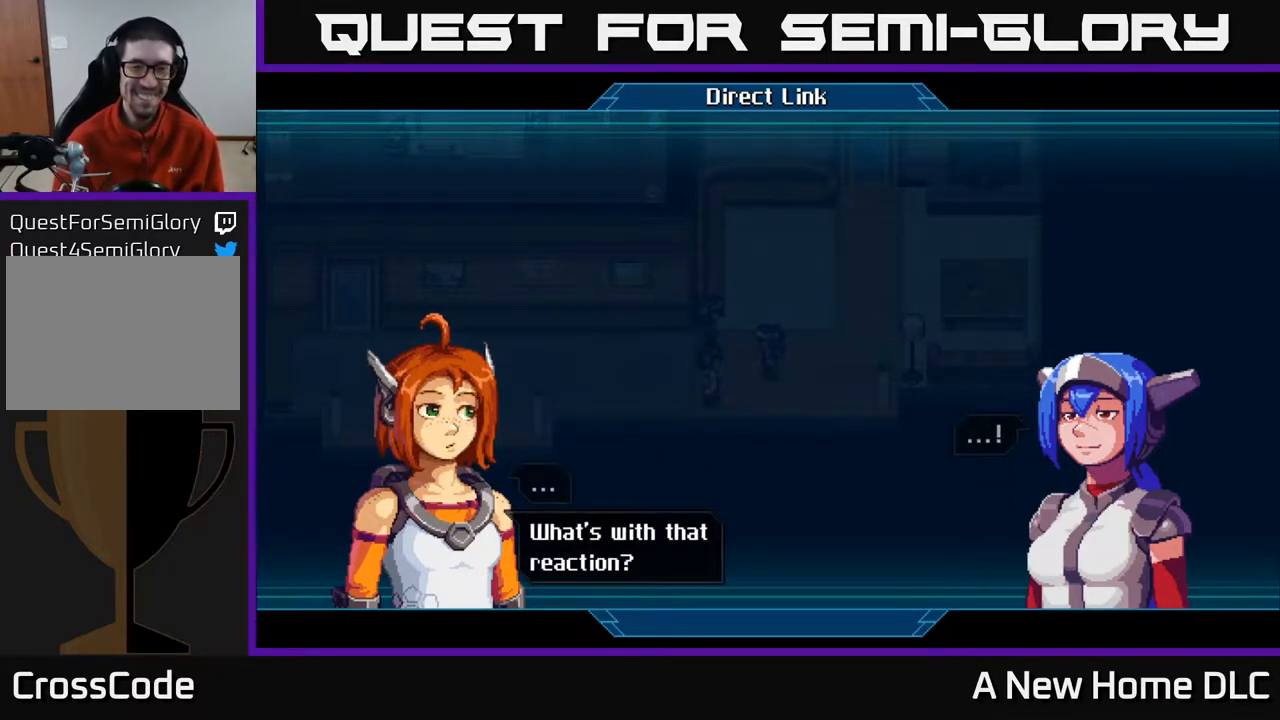
{"buttons": ["A"], "left_stick": "center", "events": [[383, "A", "down"]]}
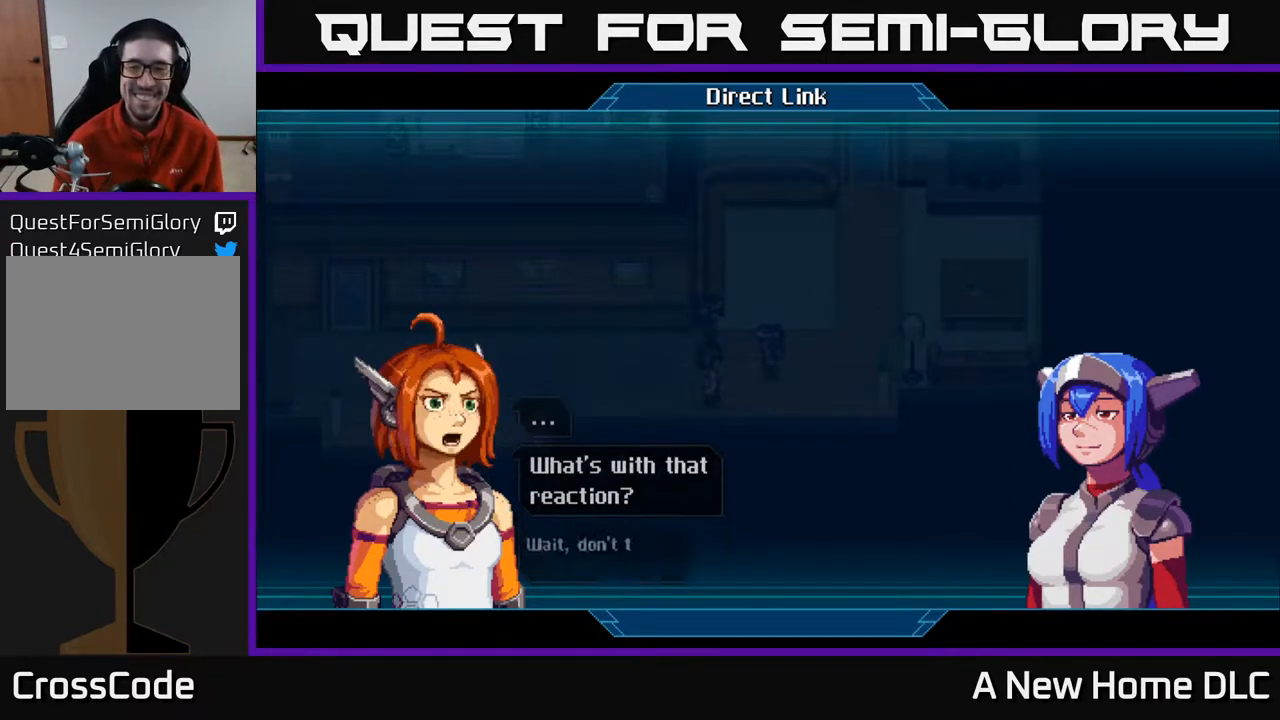
{"buttons": [], "left_stick": "center", "events": [[17, "A", "up"]]}
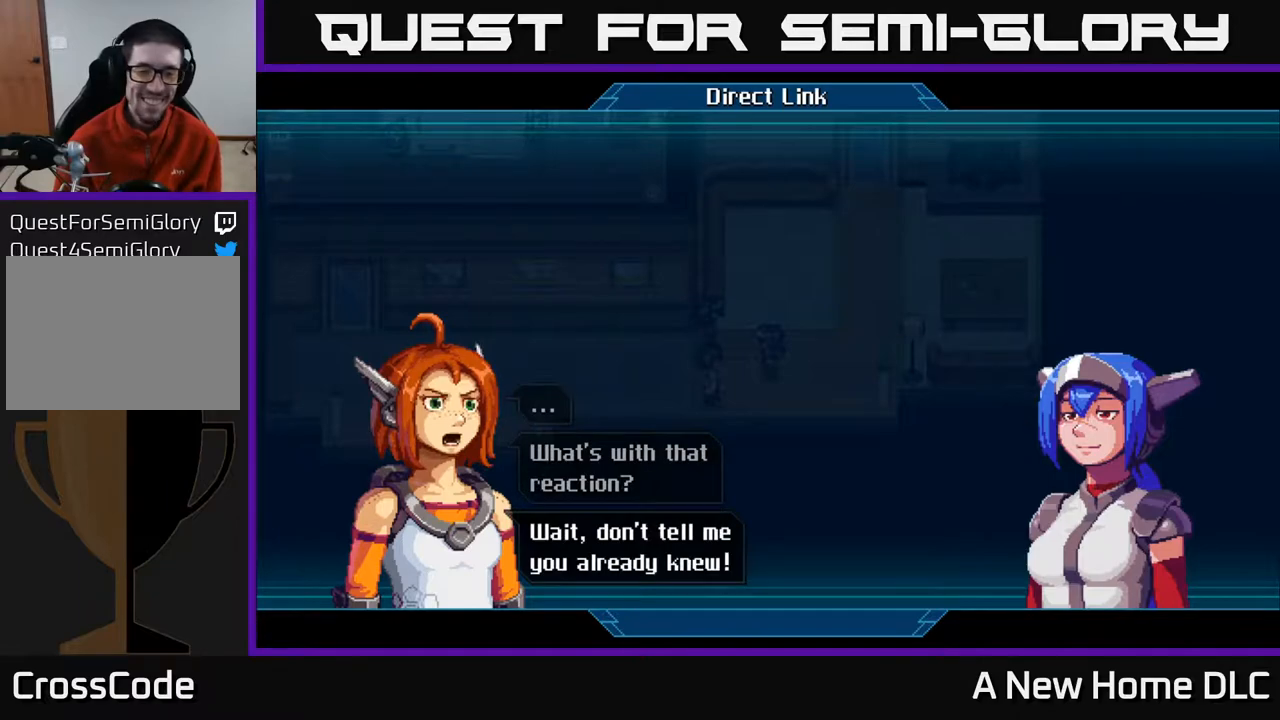
{"buttons": [], "left_stick": "center", "events": []}
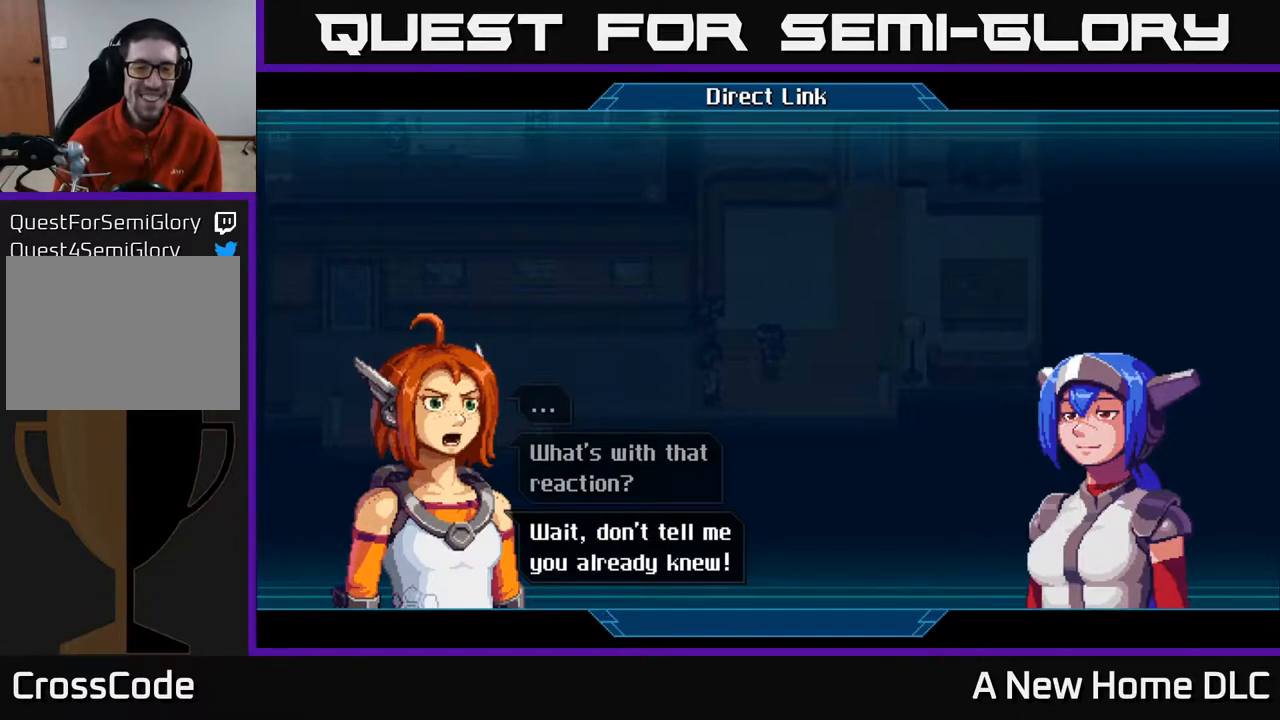
{"buttons": ["A"], "left_stick": "center", "events": [[450, "A", "down"]]}
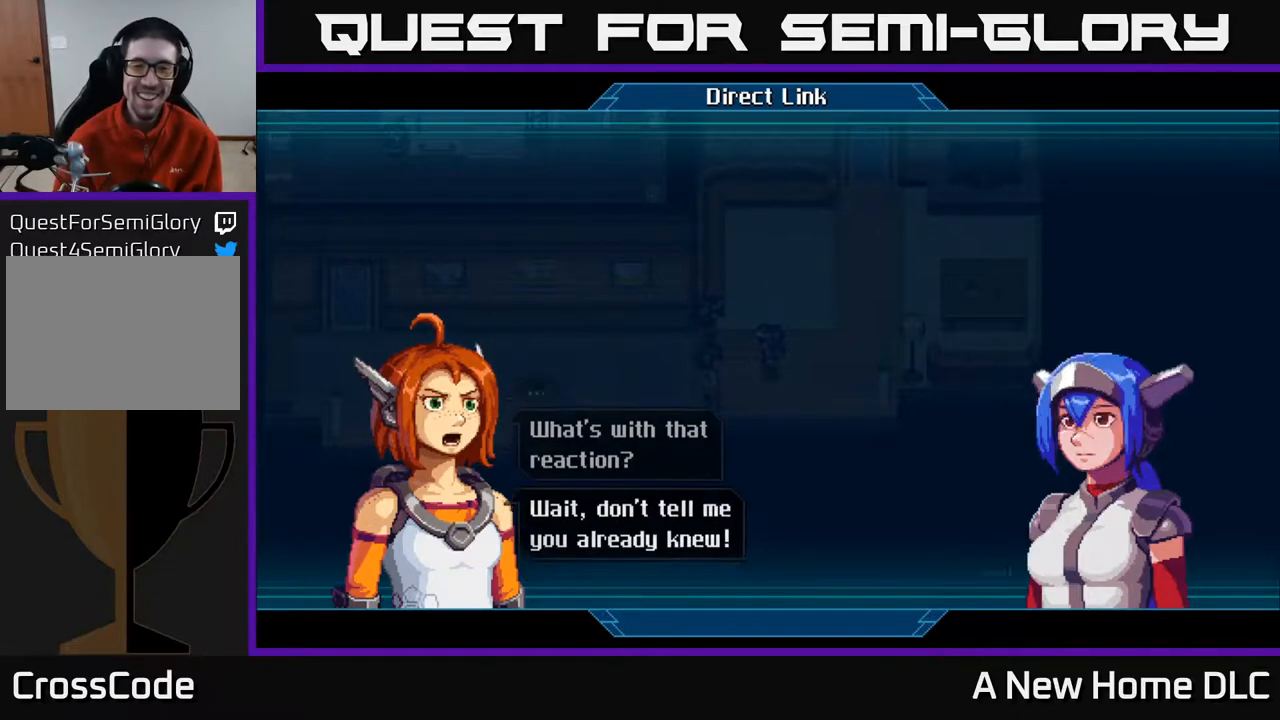
{"buttons": [], "left_stick": "center", "events": [[33, "A", "up"]]}
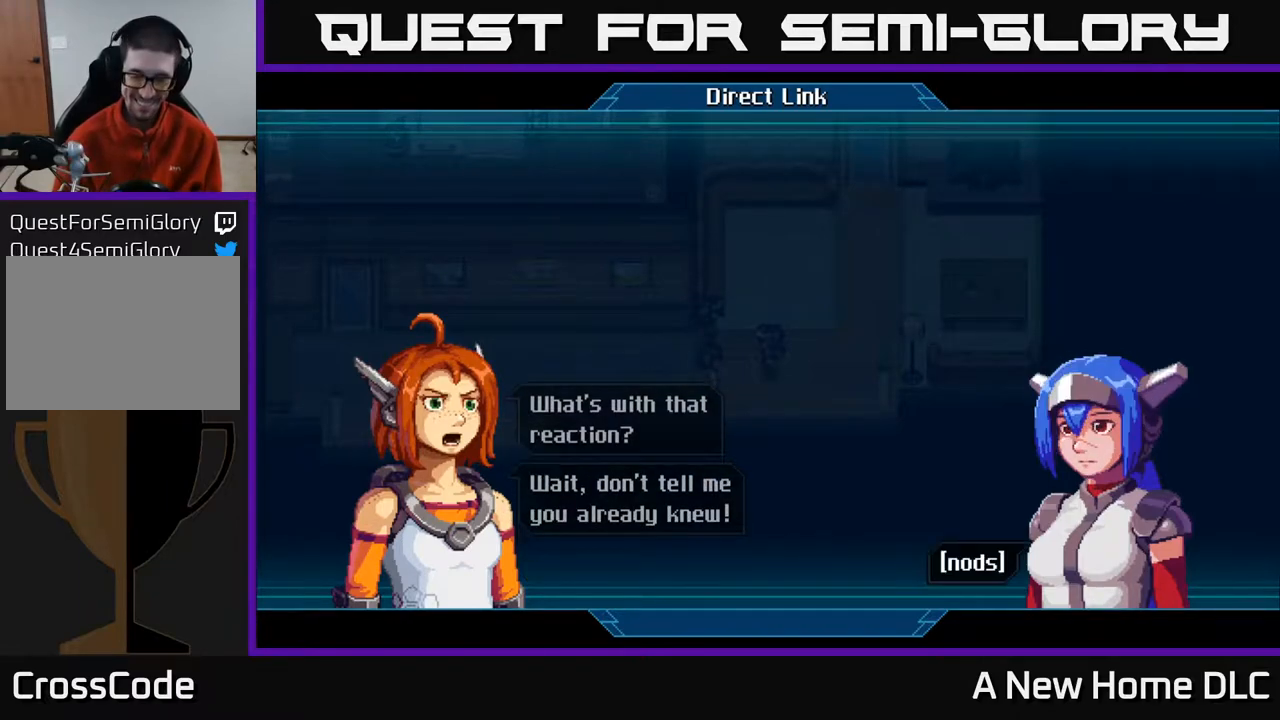
{"buttons": ["A"], "left_stick": "center", "events": [[483, "A", "down"]]}
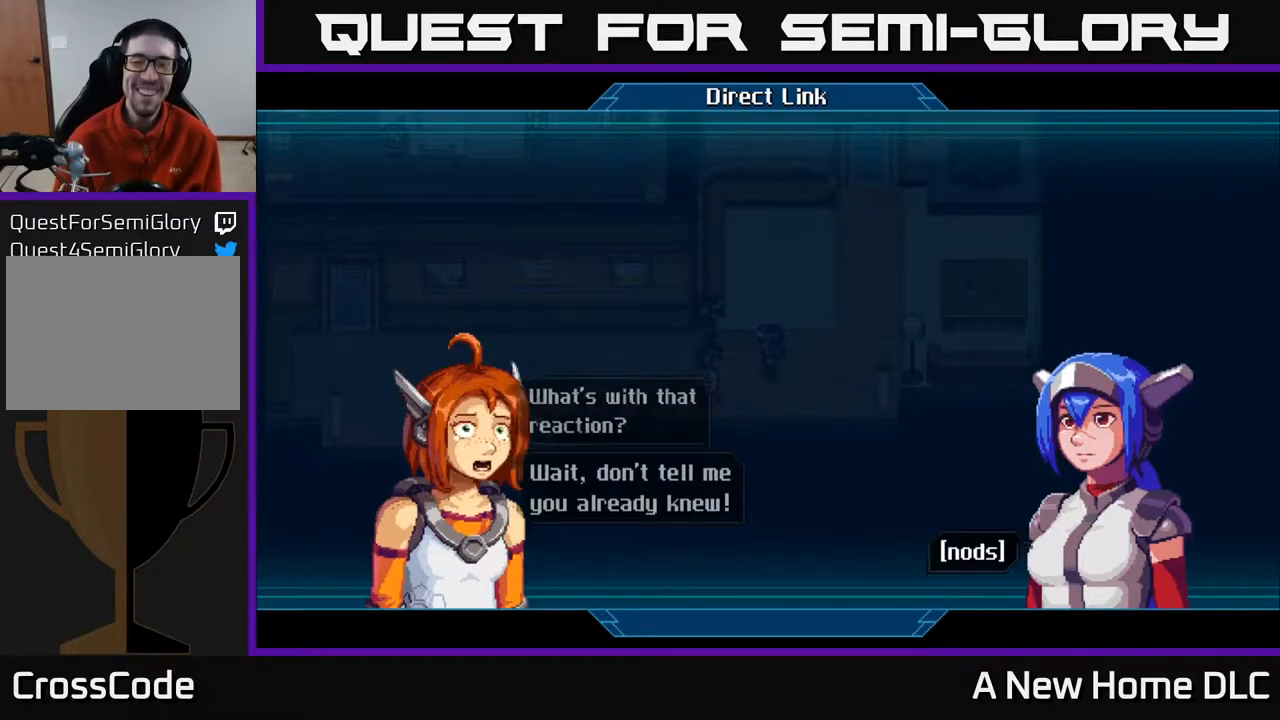
{"buttons": [], "left_stick": "center", "events": [[100, "A", "up"]]}
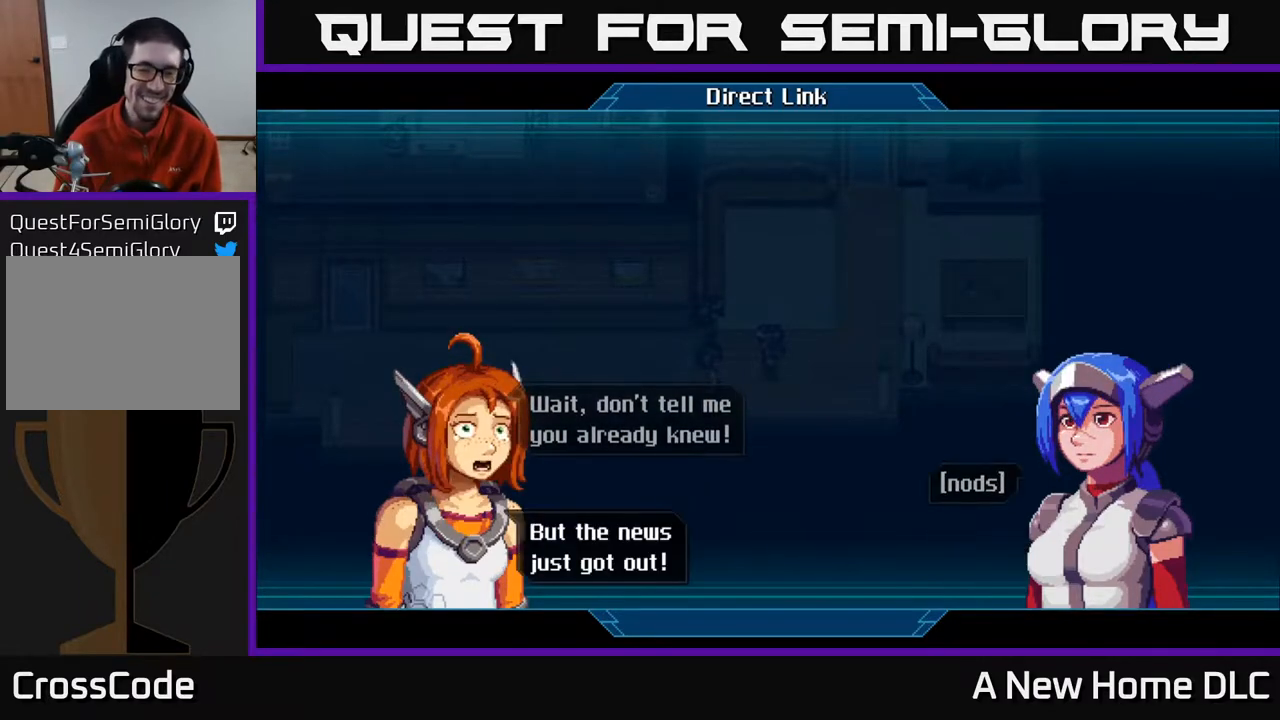
{"buttons": [], "left_stick": "center", "events": []}
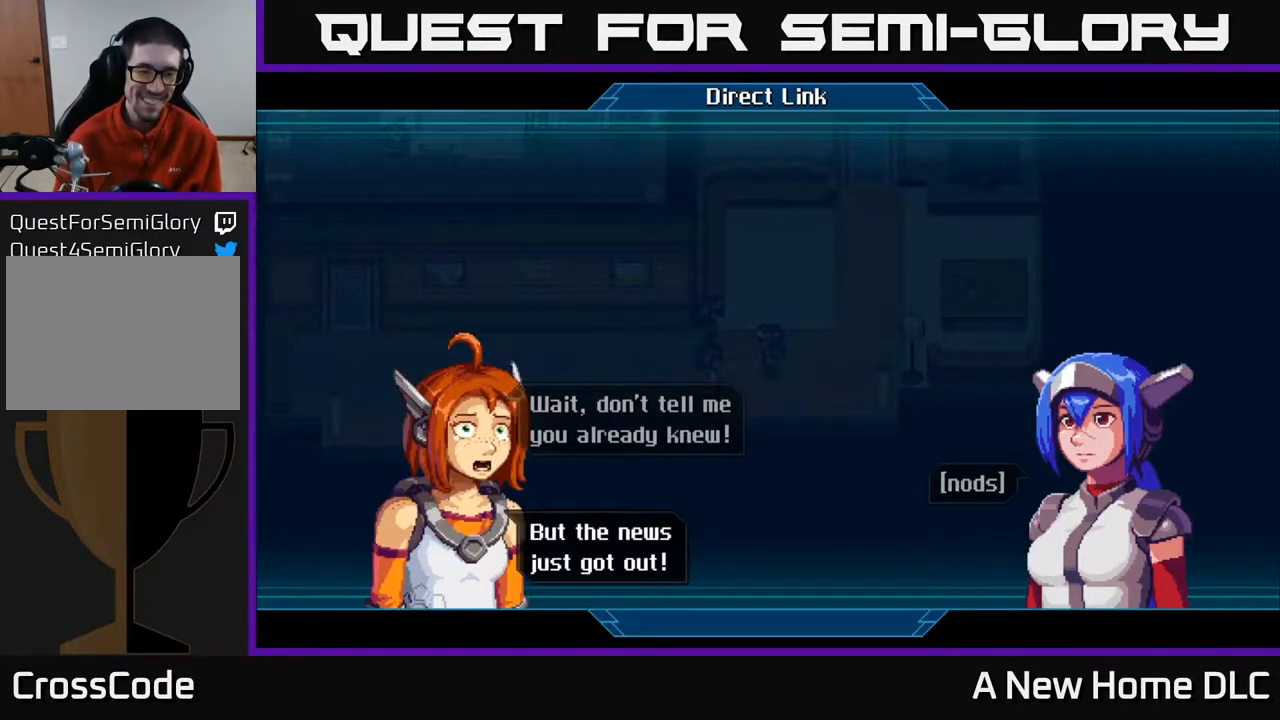
{"buttons": [], "left_stick": "center", "events": [[67, "A", "down"], [183, "A", "up"]]}